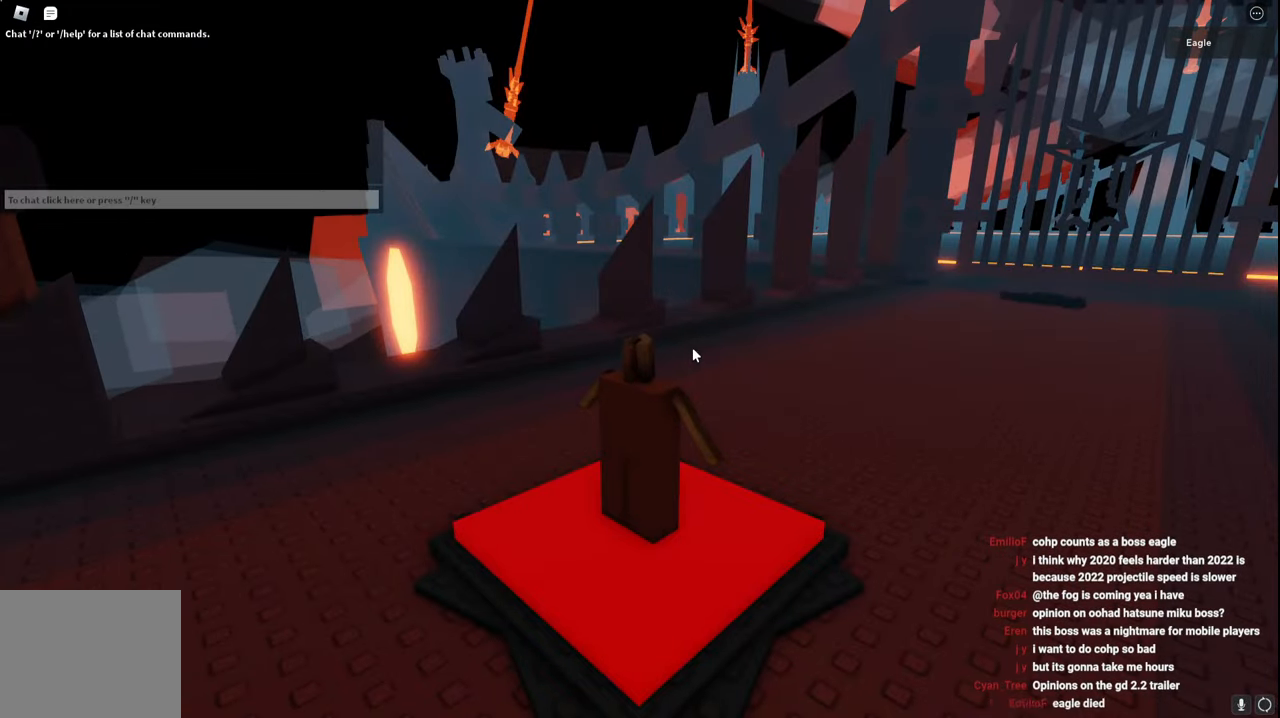
Gameplay with keyboard; each line is a JSON object with the keys held at the frame after it. "events" lists presses ("down") and releases ("up") of "a", "ctrl", "d", "e", "q", "s", "shift", "space" and "w" between this image and that frame as [ms after this image, input, new state], when the widget could be followed in between. No other keys are recorded. Mouse input is not recorded.
{"keys": ["d", "w"], "events": [[184, "s", "down"], [284, "s", "up"], [400, "d", "down"], [434, "w", "down"]]}
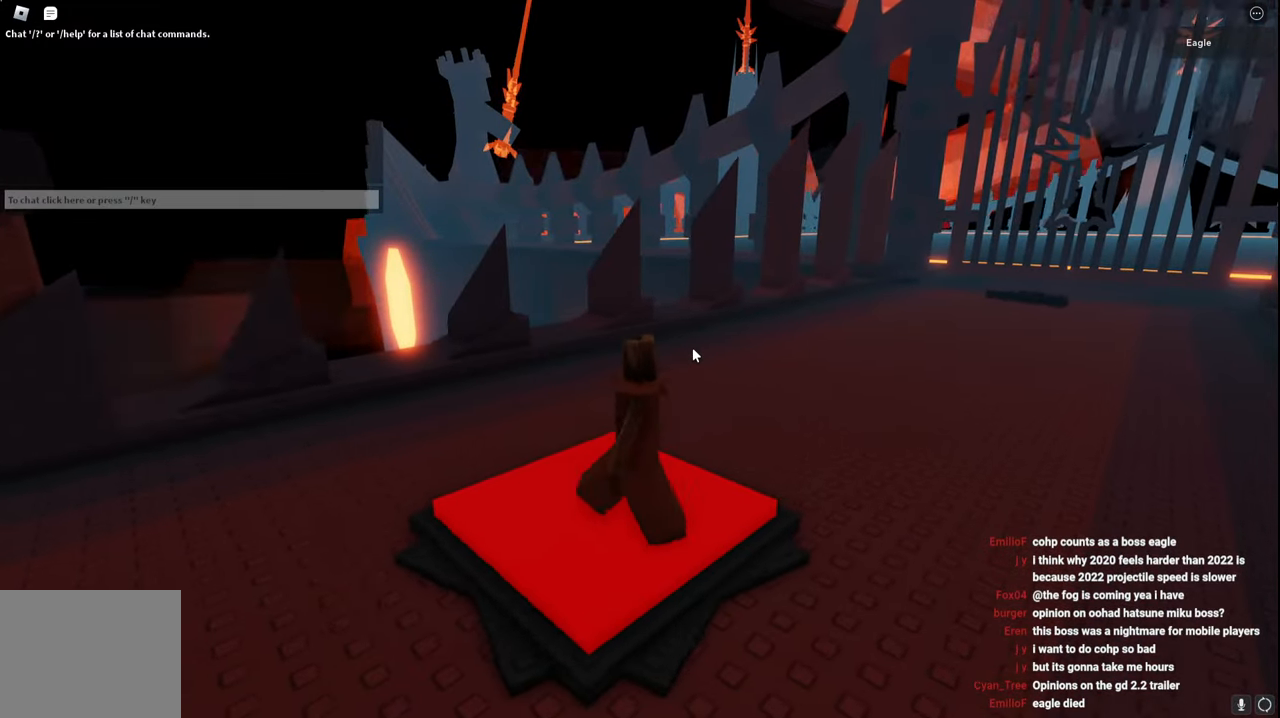
{"keys": ["d", "w"], "events": []}
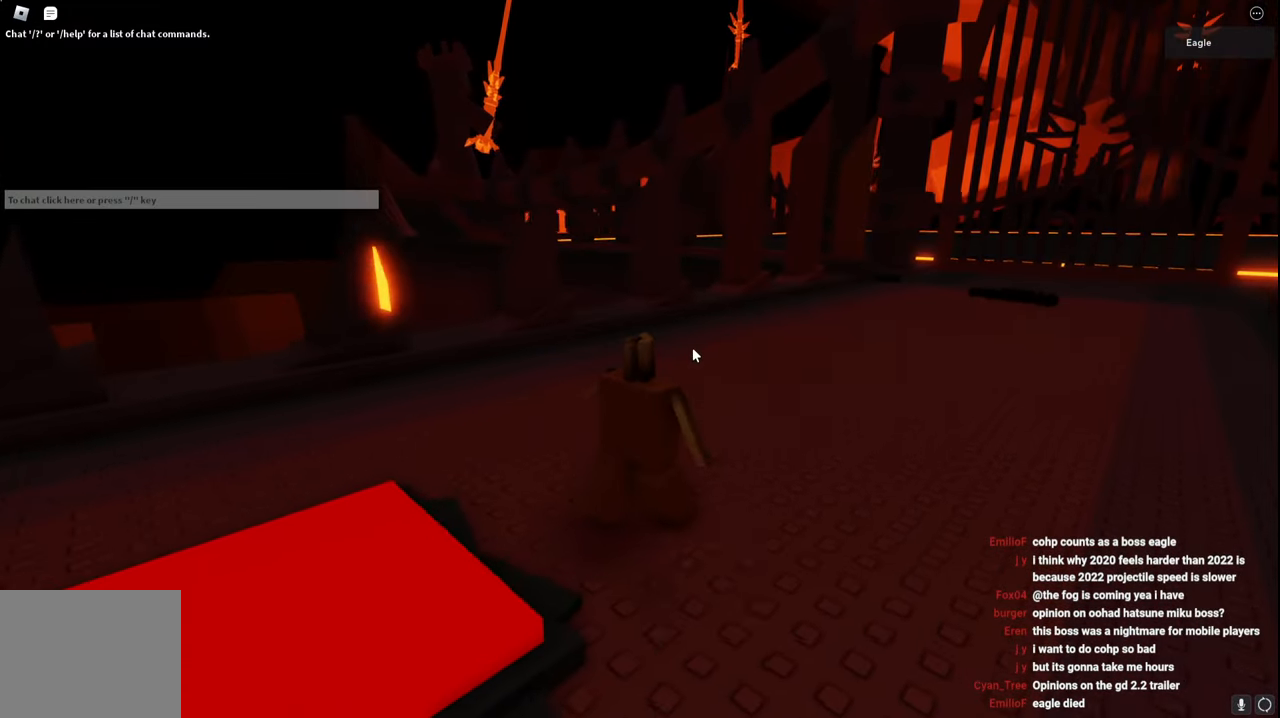
{"keys": ["d", "w"], "events": [[167, "shift", "down"], [417, "shift", "up"]]}
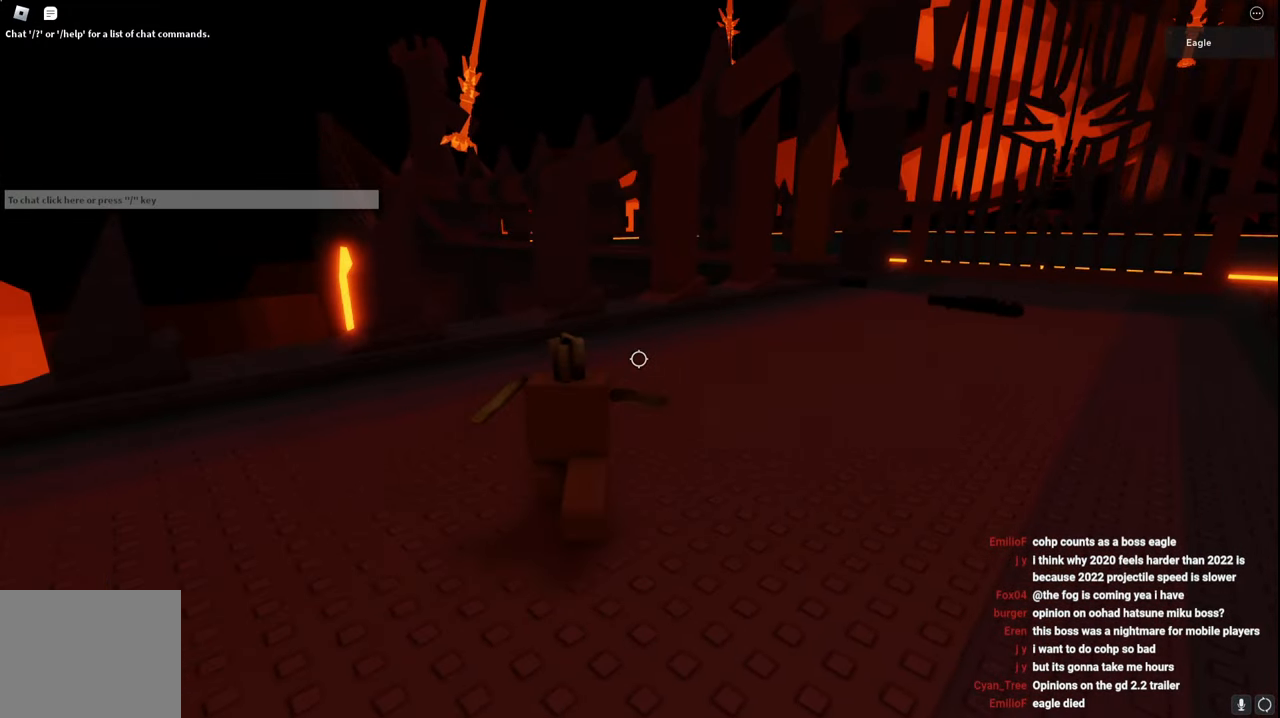
{"keys": ["d", "shift", "w"], "events": [[400, "shift", "down"]]}
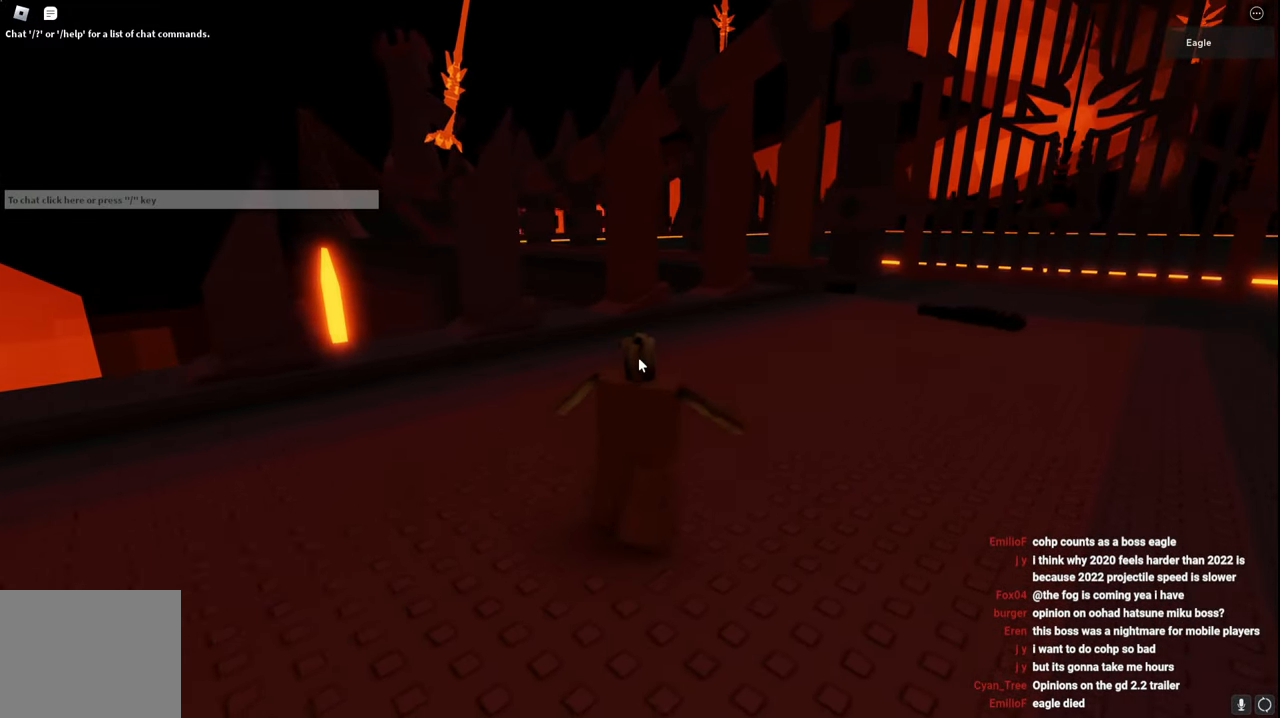
{"keys": ["d", "w"], "events": [[67, "shift", "up"]]}
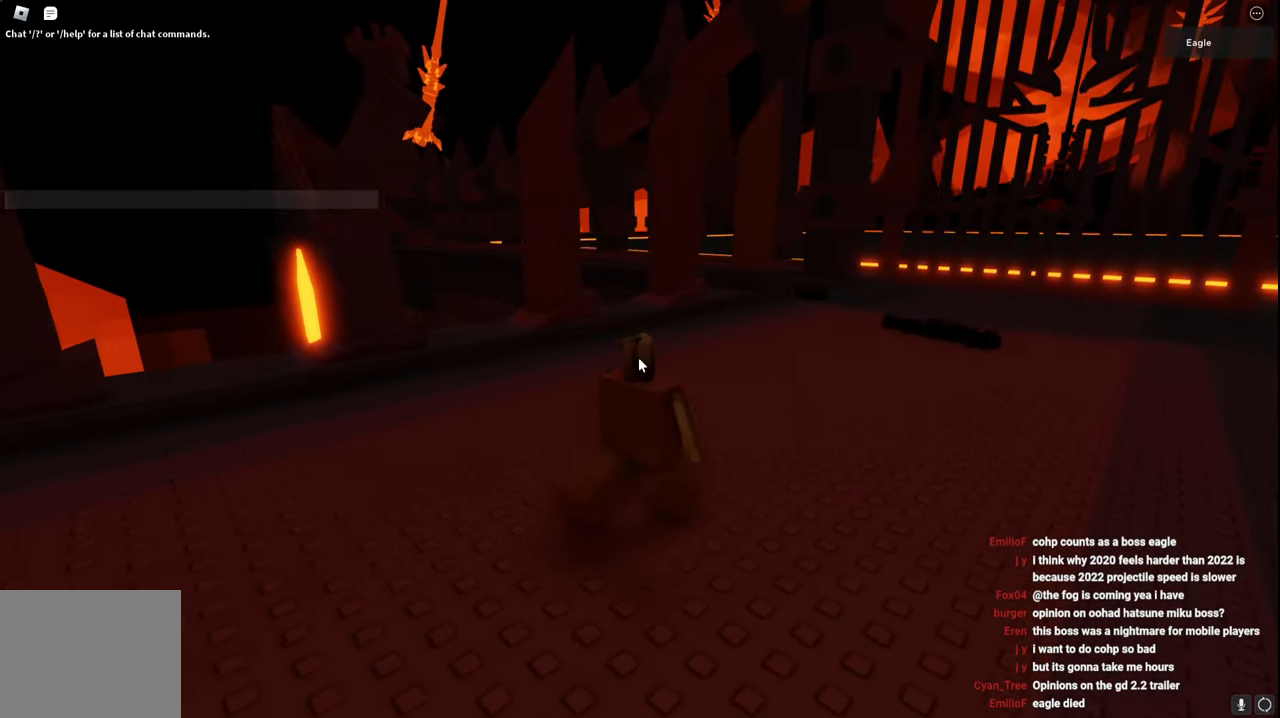
{"keys": ["d", "w"], "events": []}
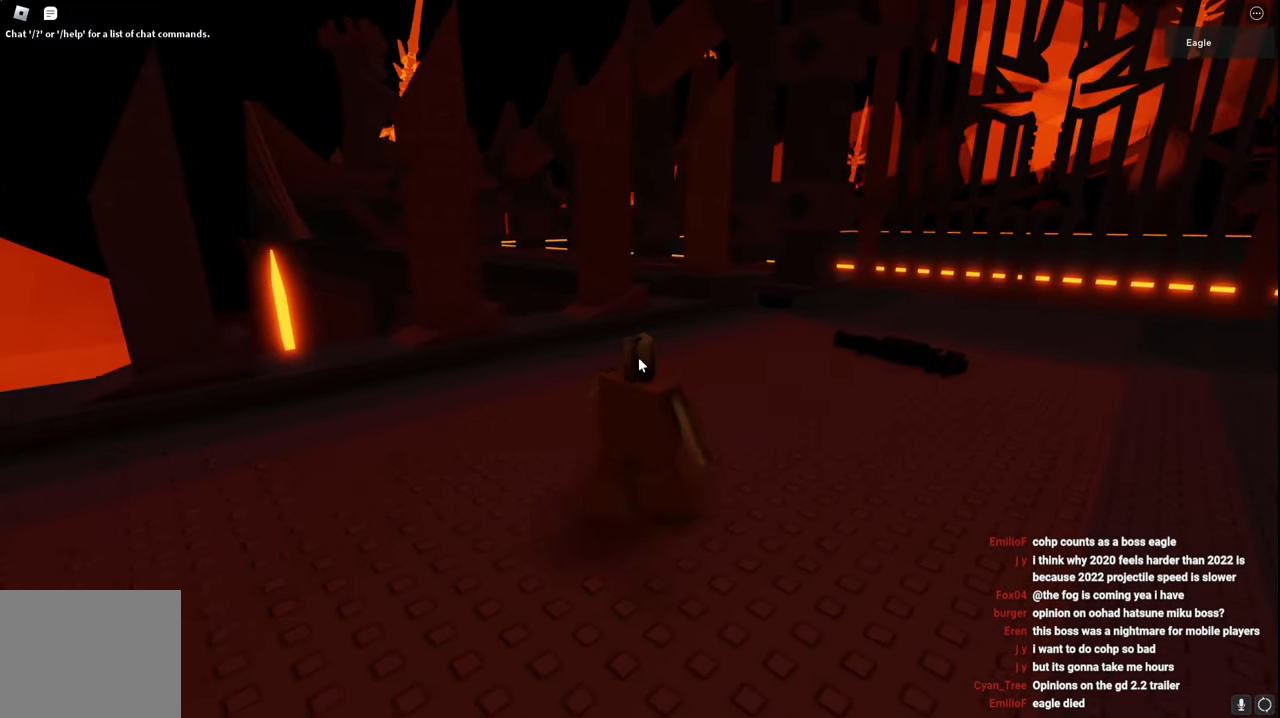
{"keys": ["d", "w"], "events": []}
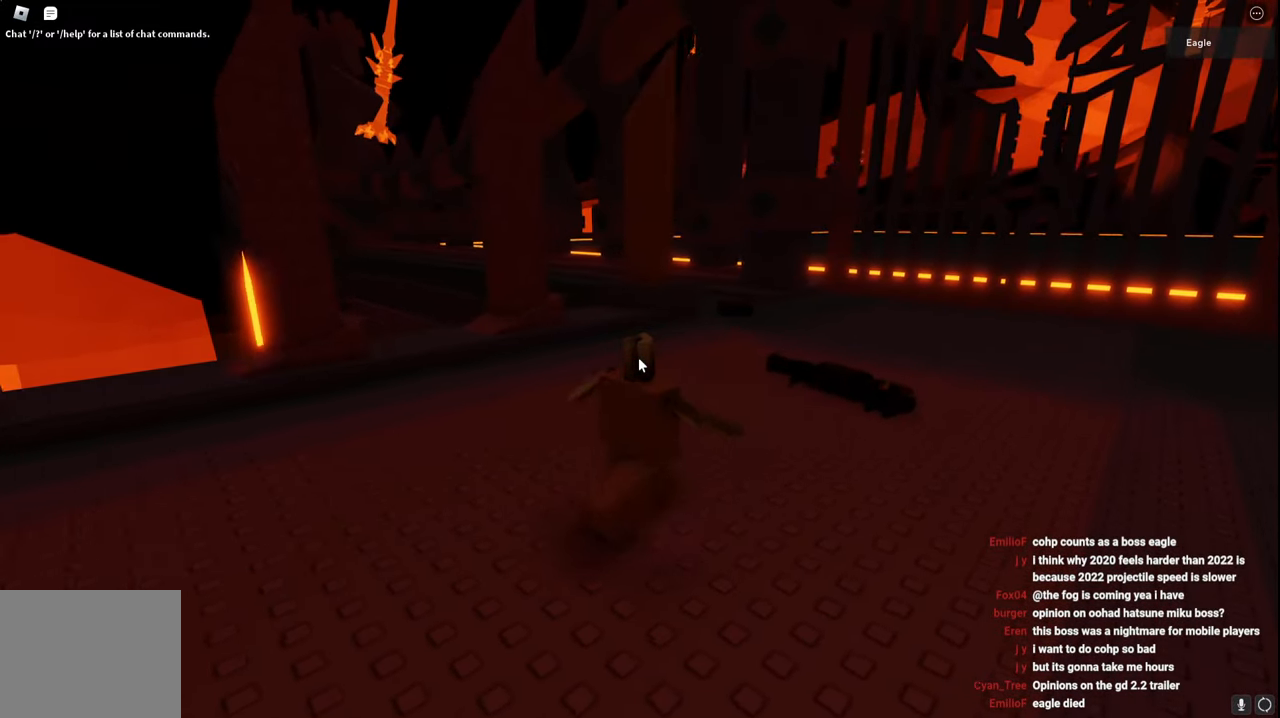
{"keys": ["d", "w"], "events": []}
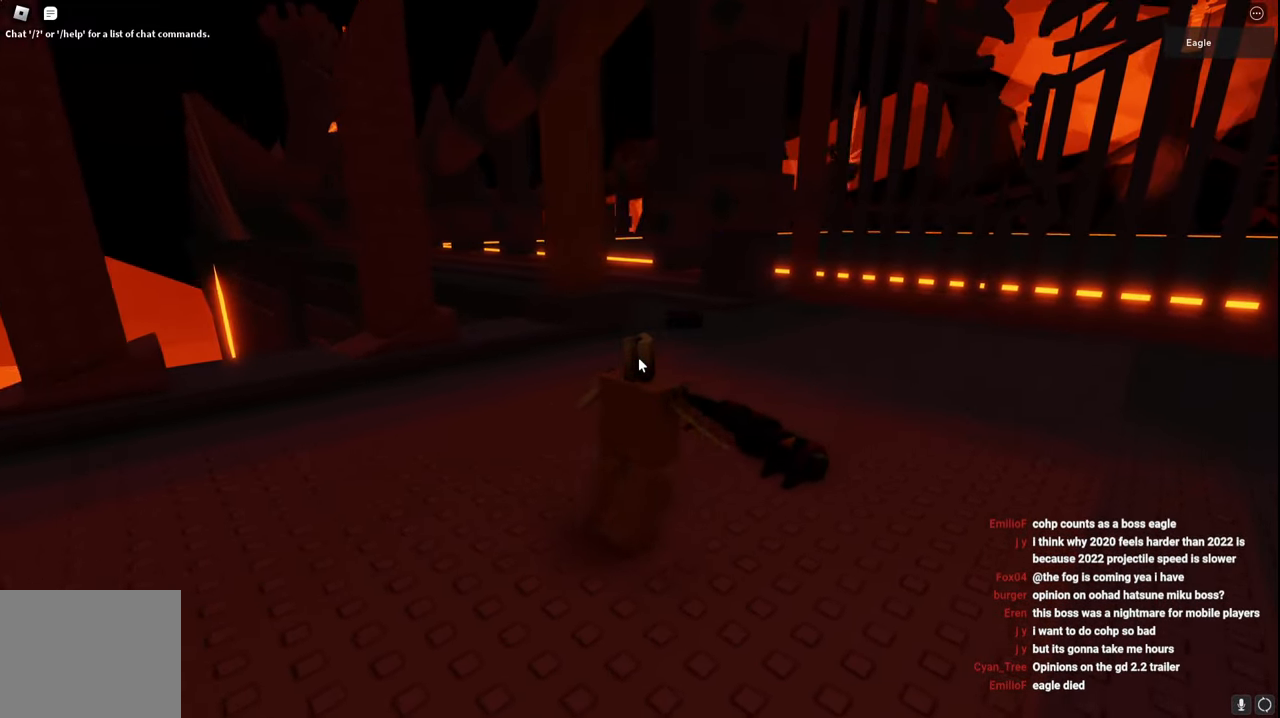
{"keys": ["w"], "events": [[450, "d", "up"]]}
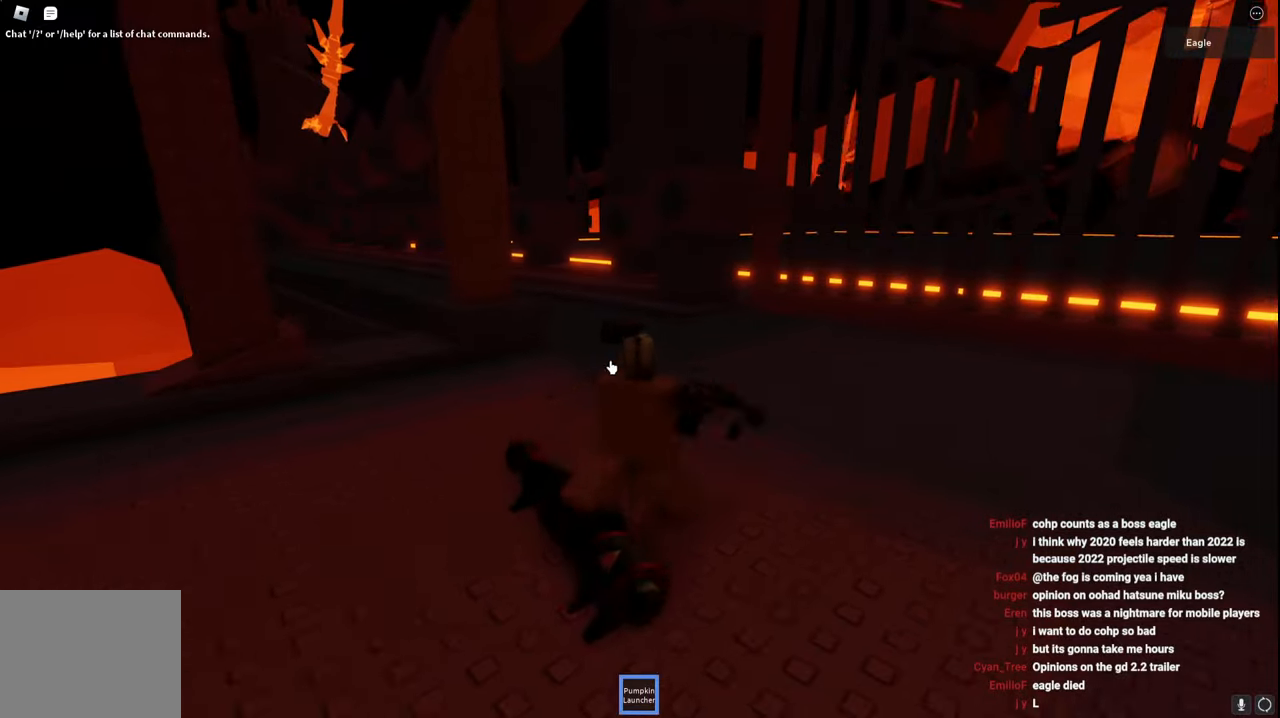
{"keys": ["w"], "events": []}
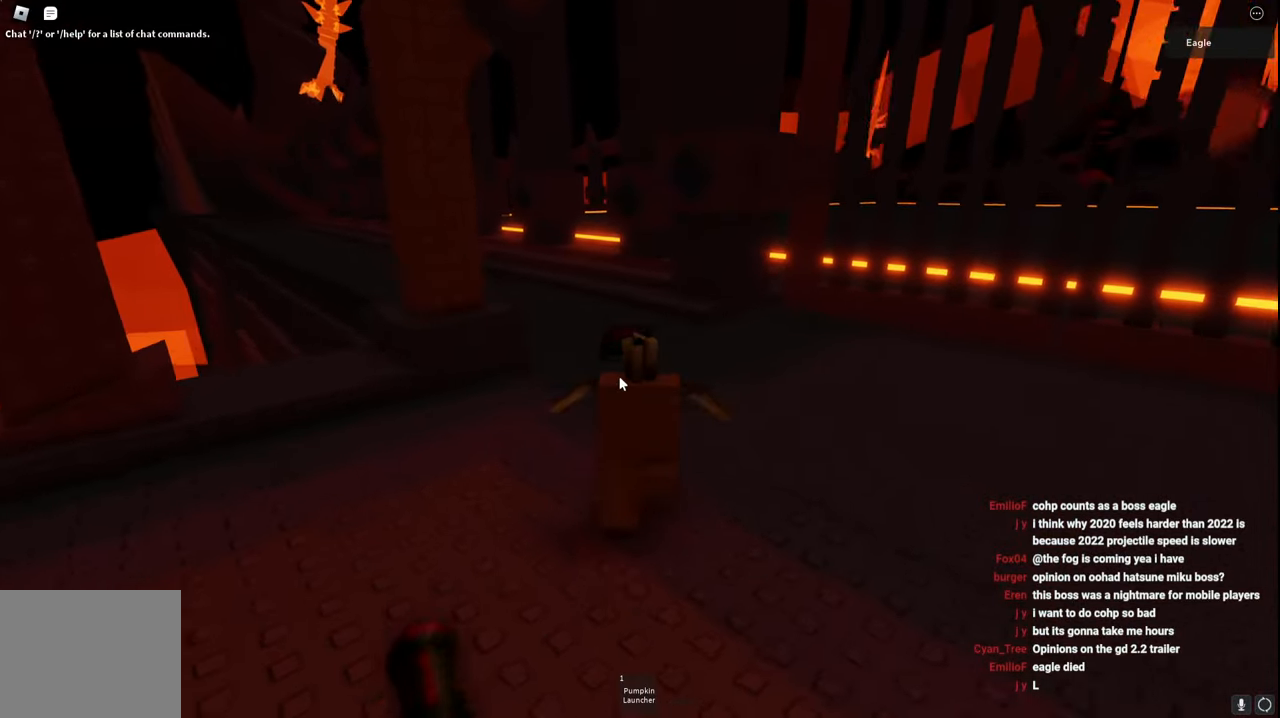
{"keys": ["w"], "events": []}
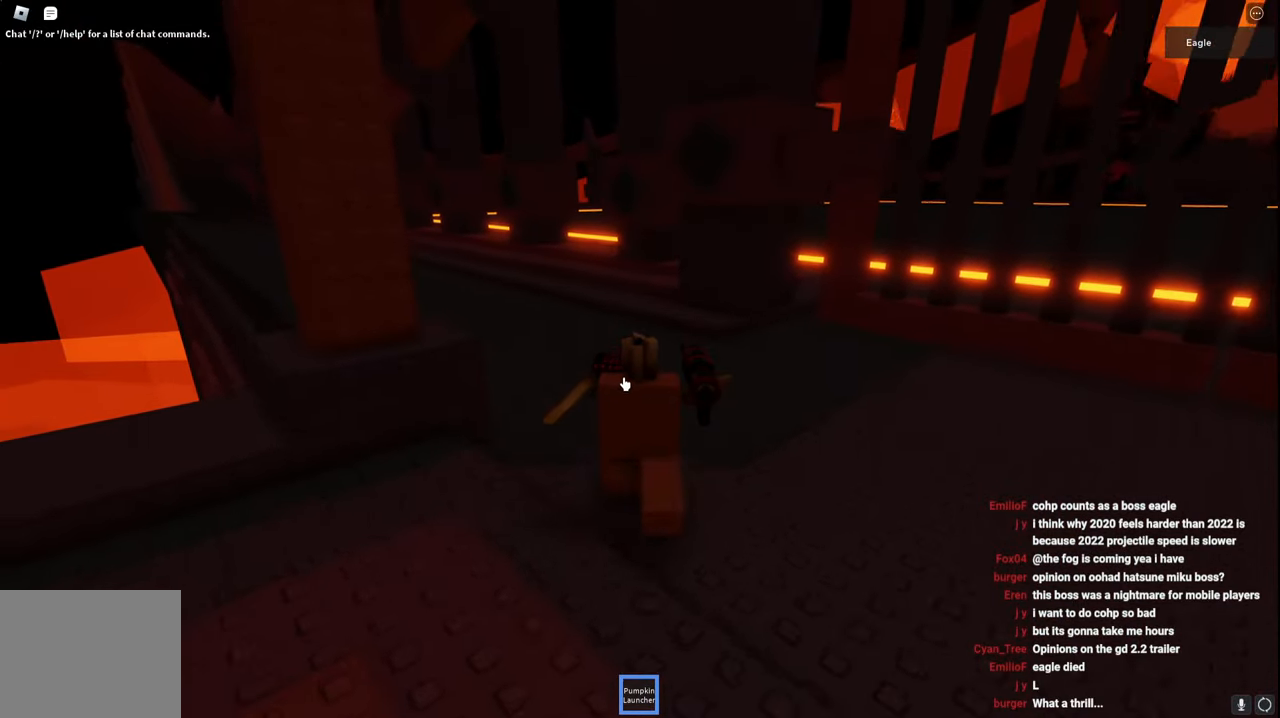
{"keys": ["a", "w"], "events": [[434, "a", "down"]]}
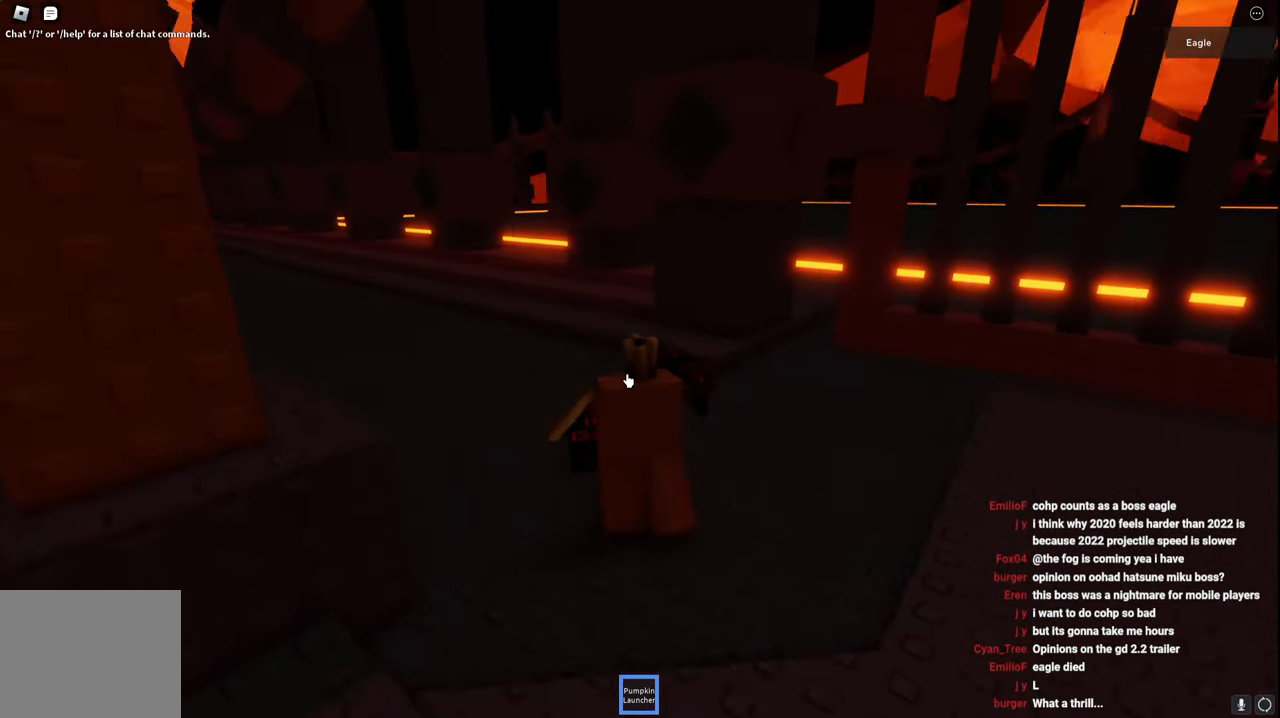
{"keys": ["d", "w"], "events": [[84, "a", "up"], [234, "d", "down"]]}
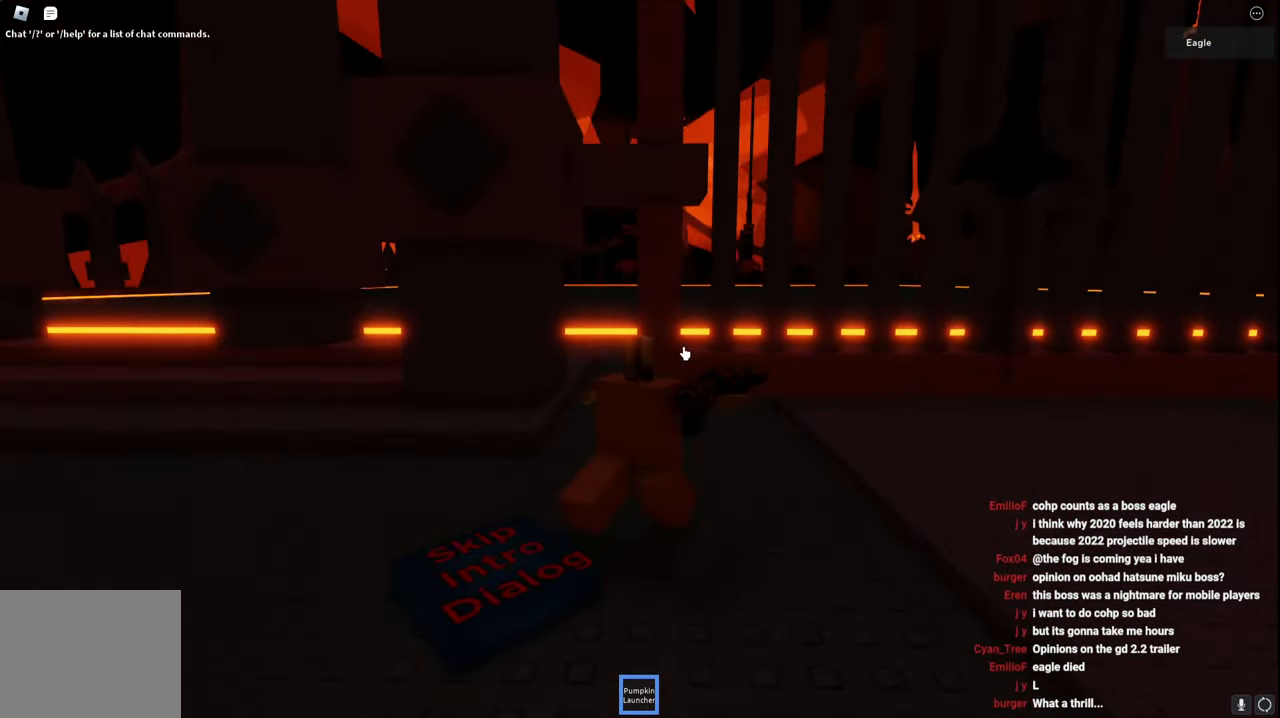
{"keys": ["d", "w"], "events": []}
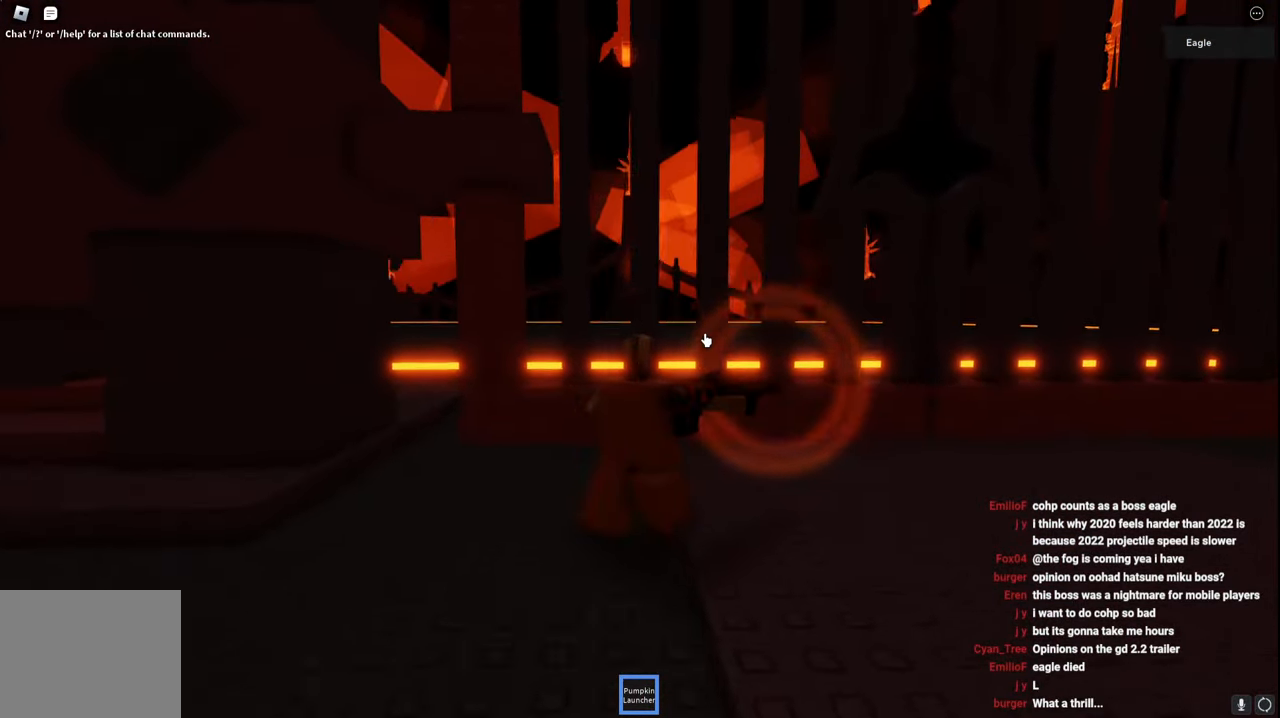
{"keys": ["d", "w"], "events": []}
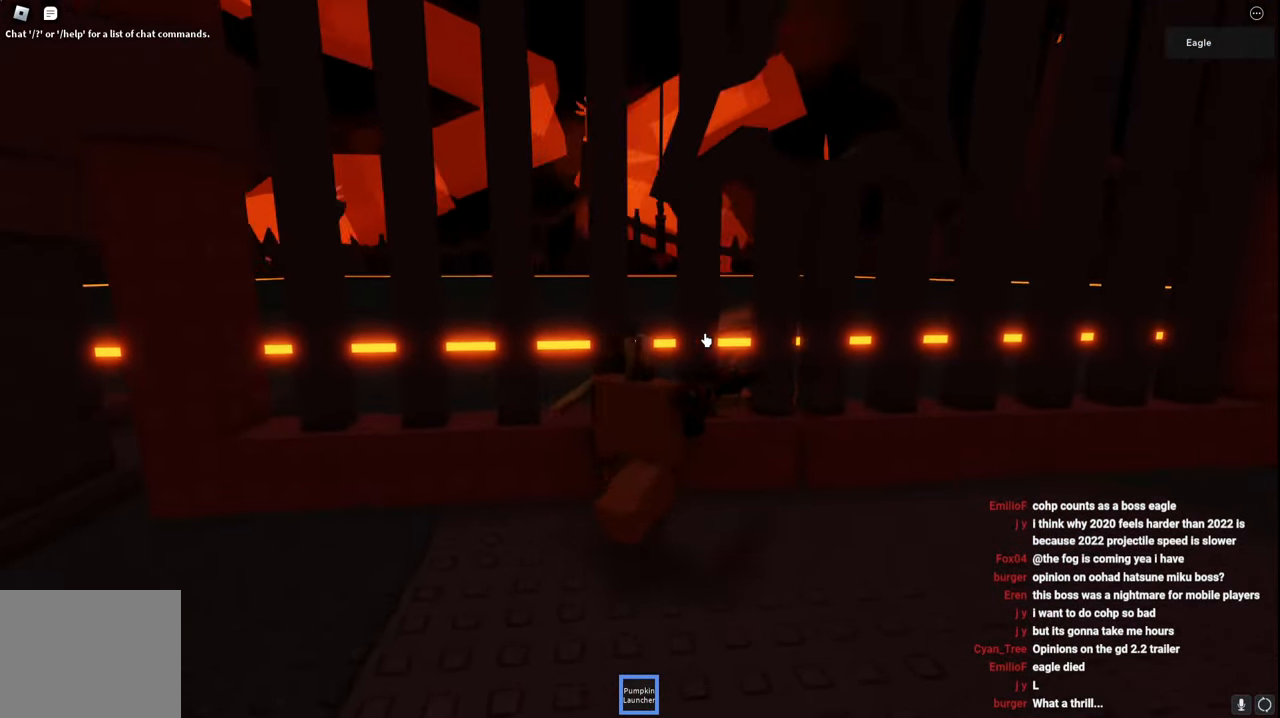
{"keys": ["w"], "events": [[367, "d", "up"]]}
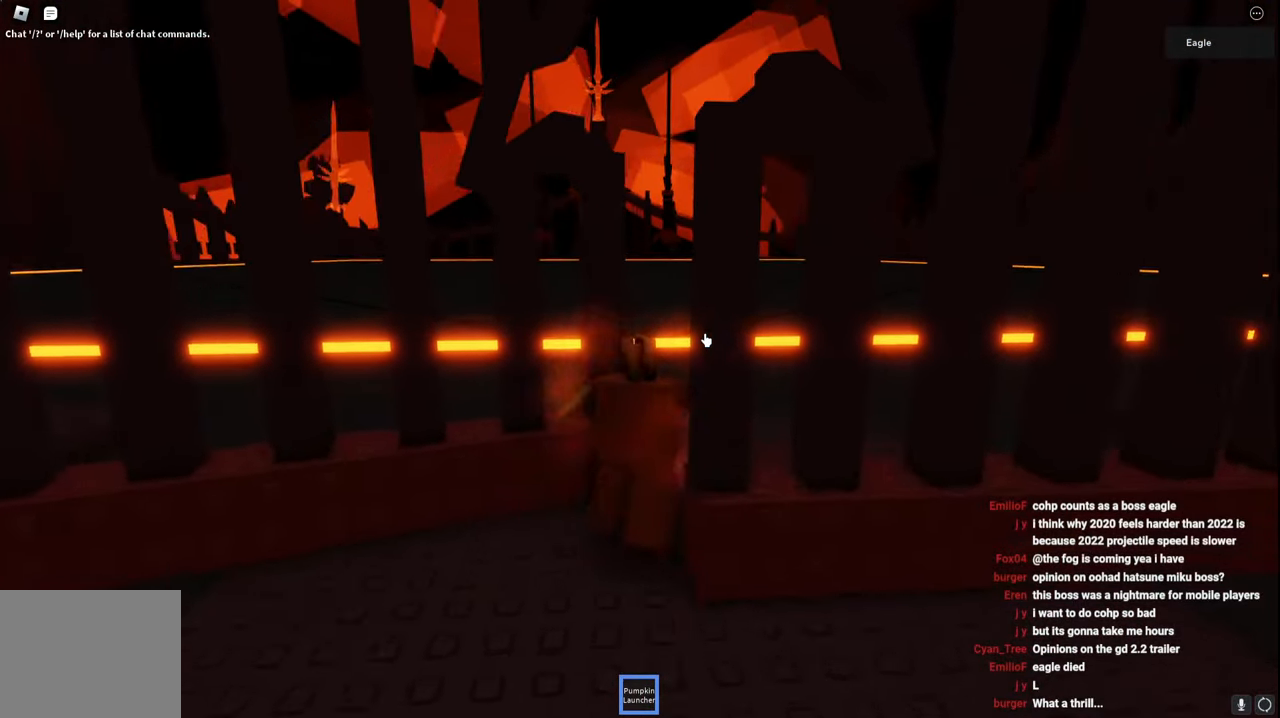
{"keys": ["w"], "events": []}
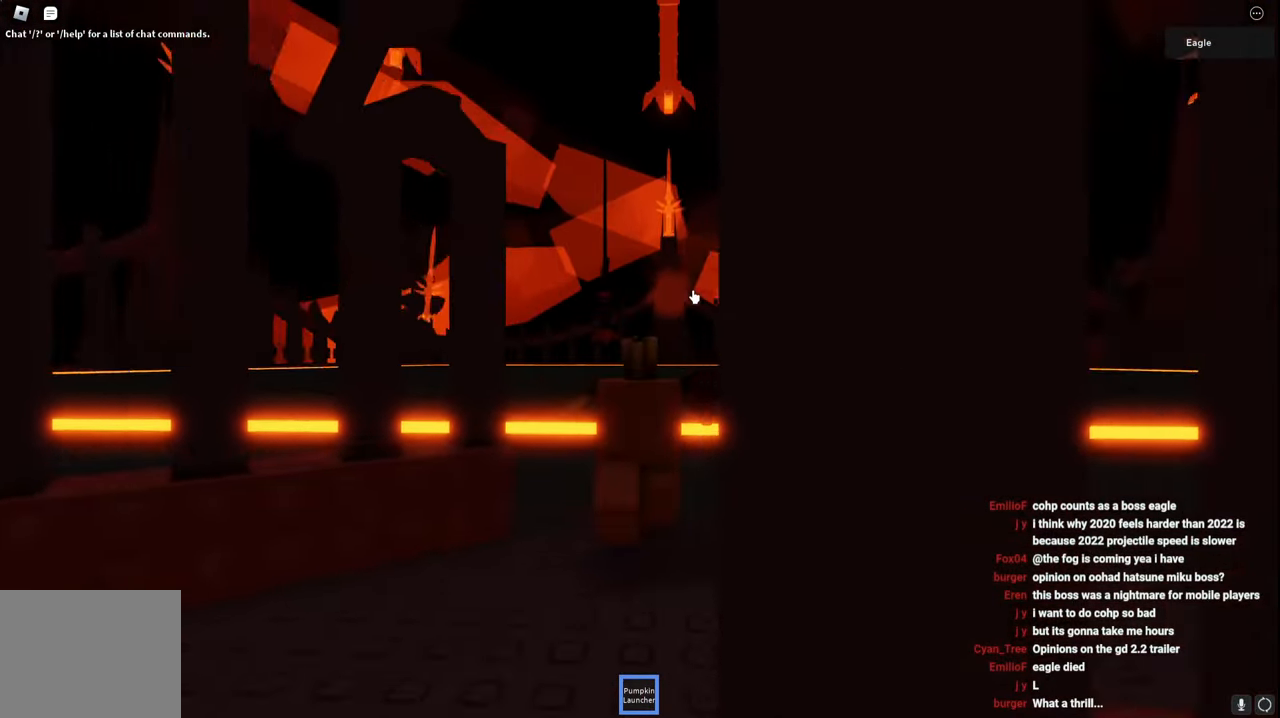
{"keys": ["d", "space", "w"], "events": [[167, "space", "down"], [484, "d", "down"]]}
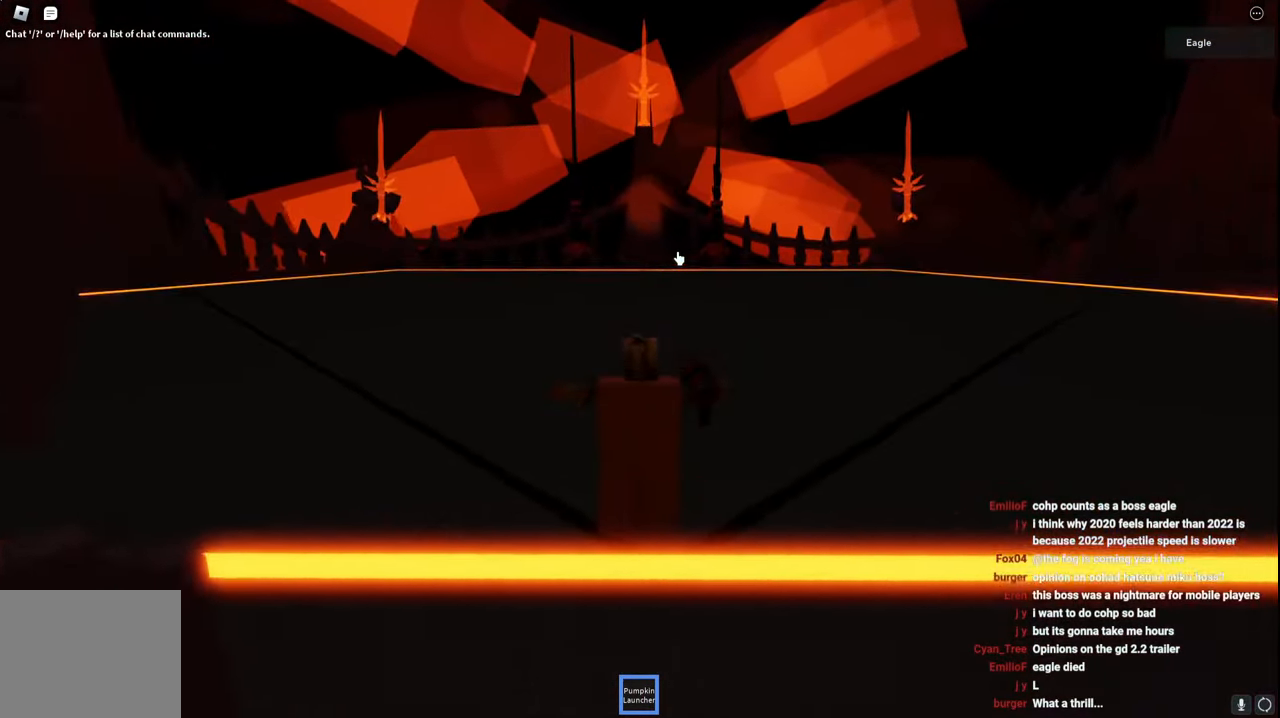
{"keys": ["d", "space", "w"], "events": []}
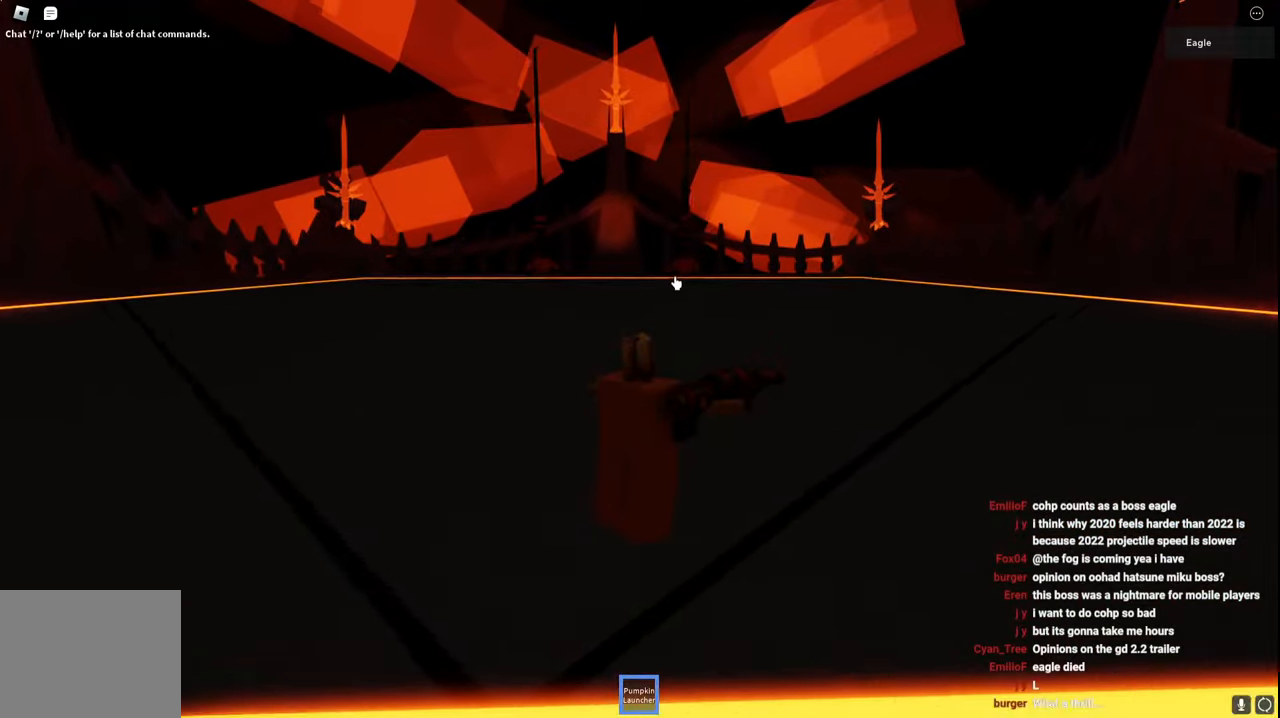
{"keys": ["ctrl", "space", "w"], "events": [[100, "d", "up"], [317, "space", "up"], [334, "space", "down"], [350, "space", "up"], [400, "a", "down"], [400, "d", "down"], [400, "s", "down"], [434, "ctrl", "down"], [434, "space", "down"], [484, "a", "up"], [484, "d", "up"], [484, "s", "up"]]}
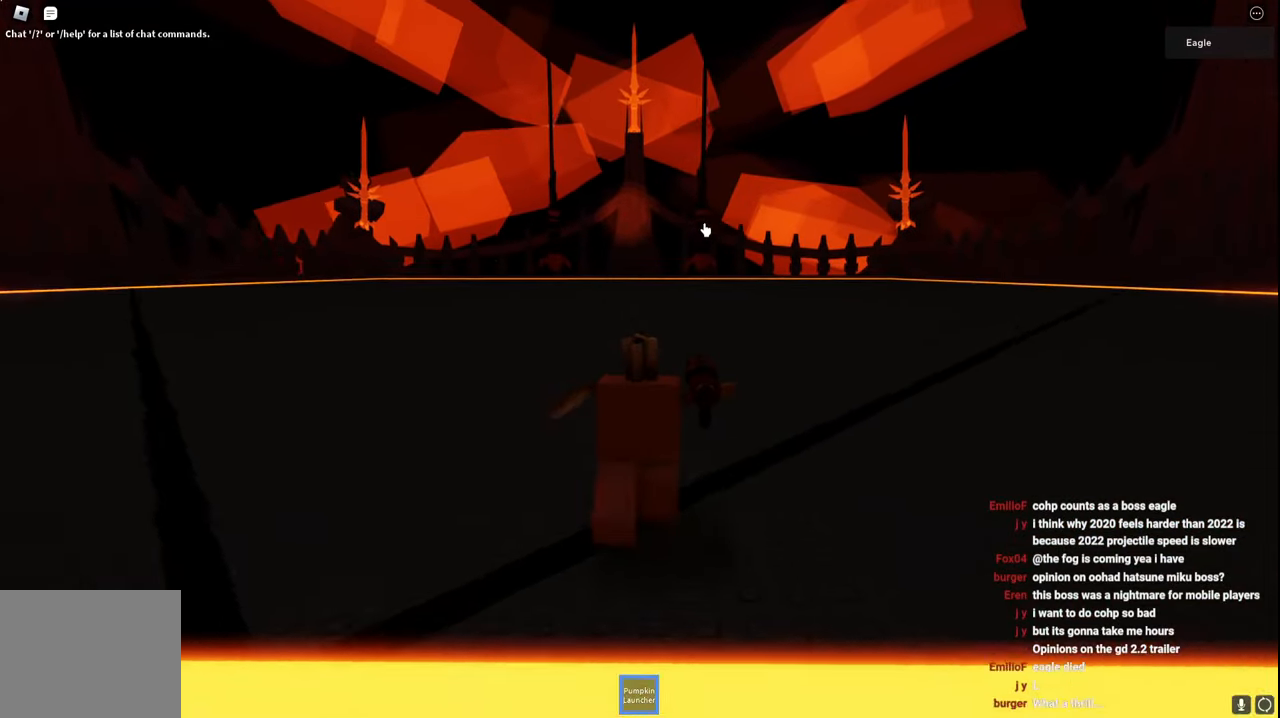
{"keys": ["d", "w"], "events": [[50, "ctrl", "up"], [50, "space", "up"], [167, "d", "down"]]}
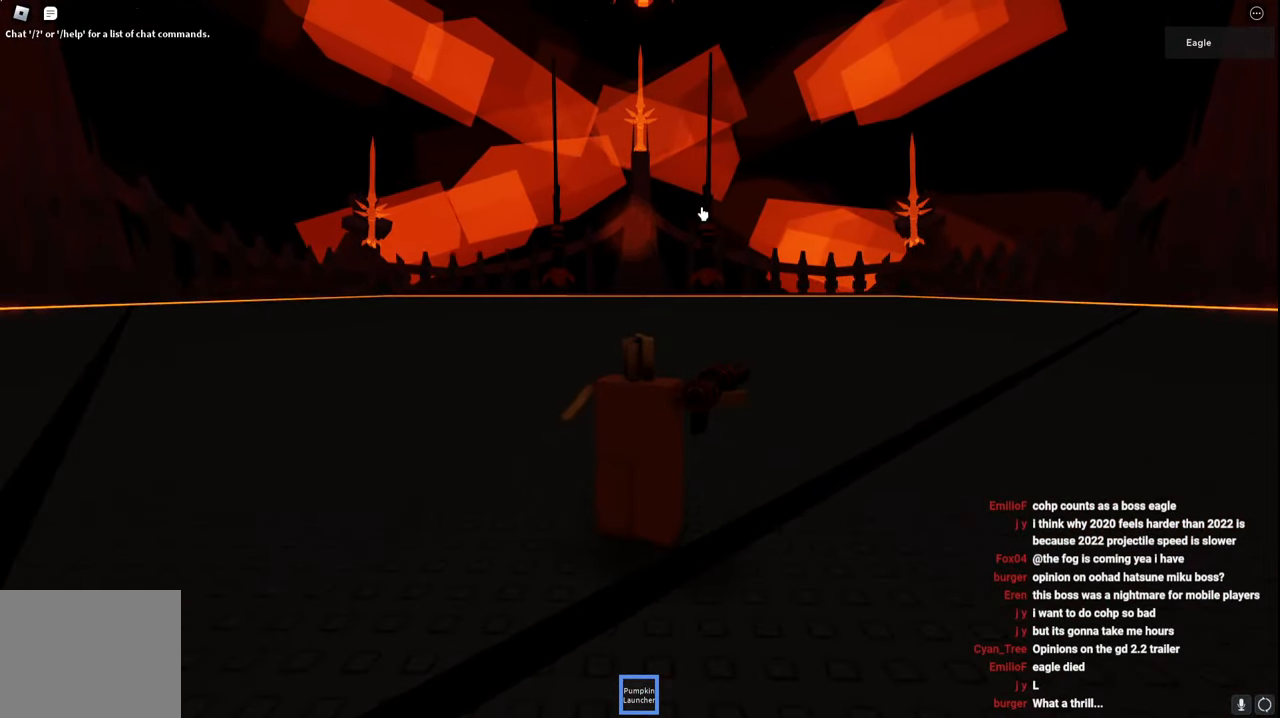
{"keys": ["w"], "events": [[17, "d", "up"]]}
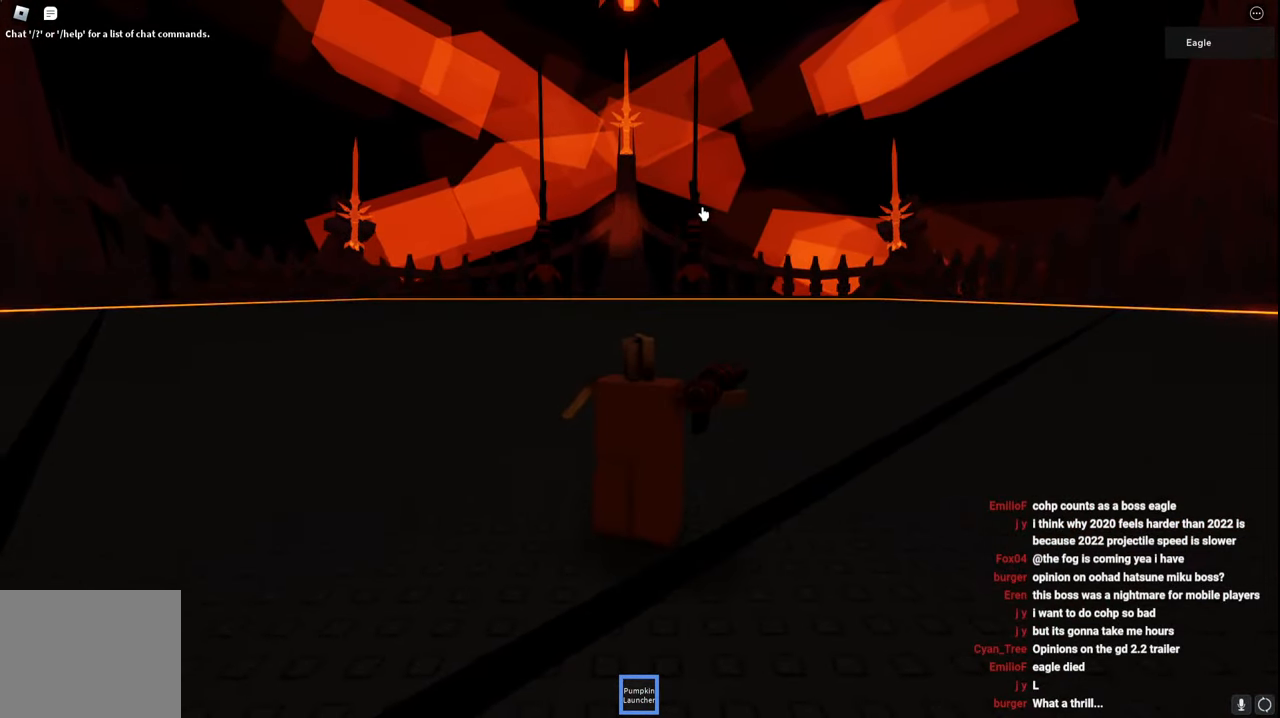
{"keys": ["w"], "events": []}
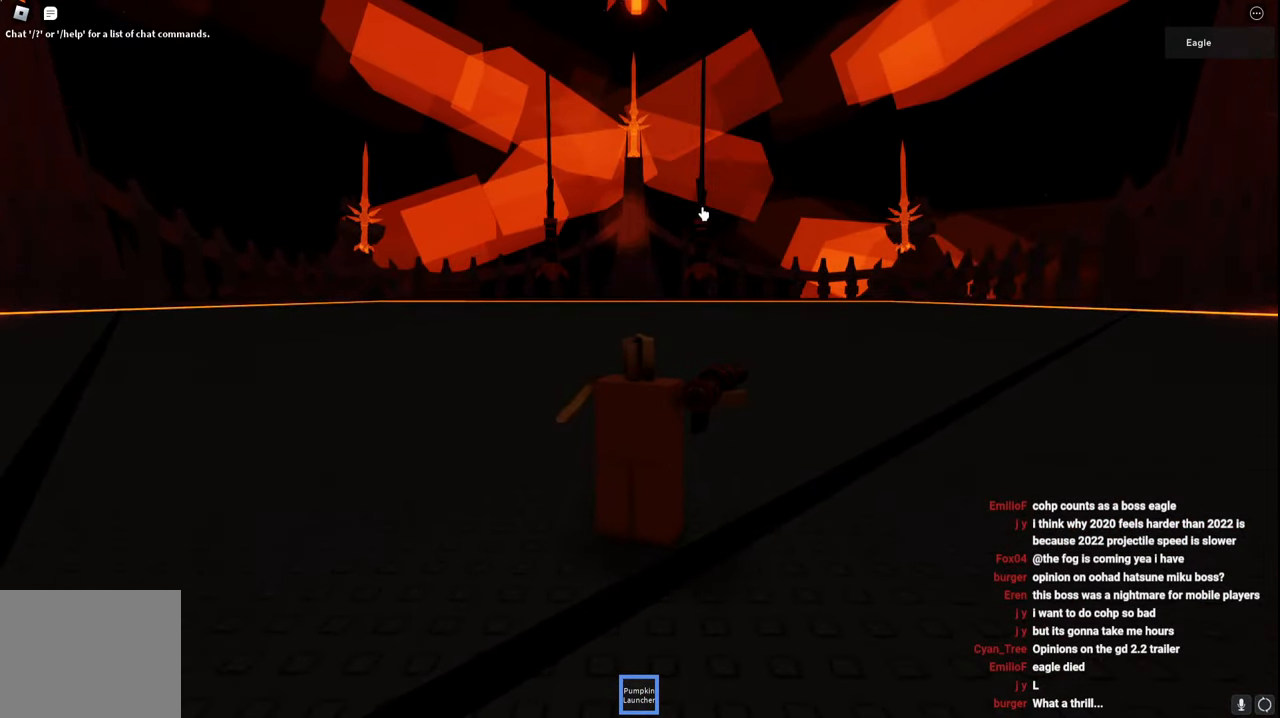
{"keys": ["w"], "events": []}
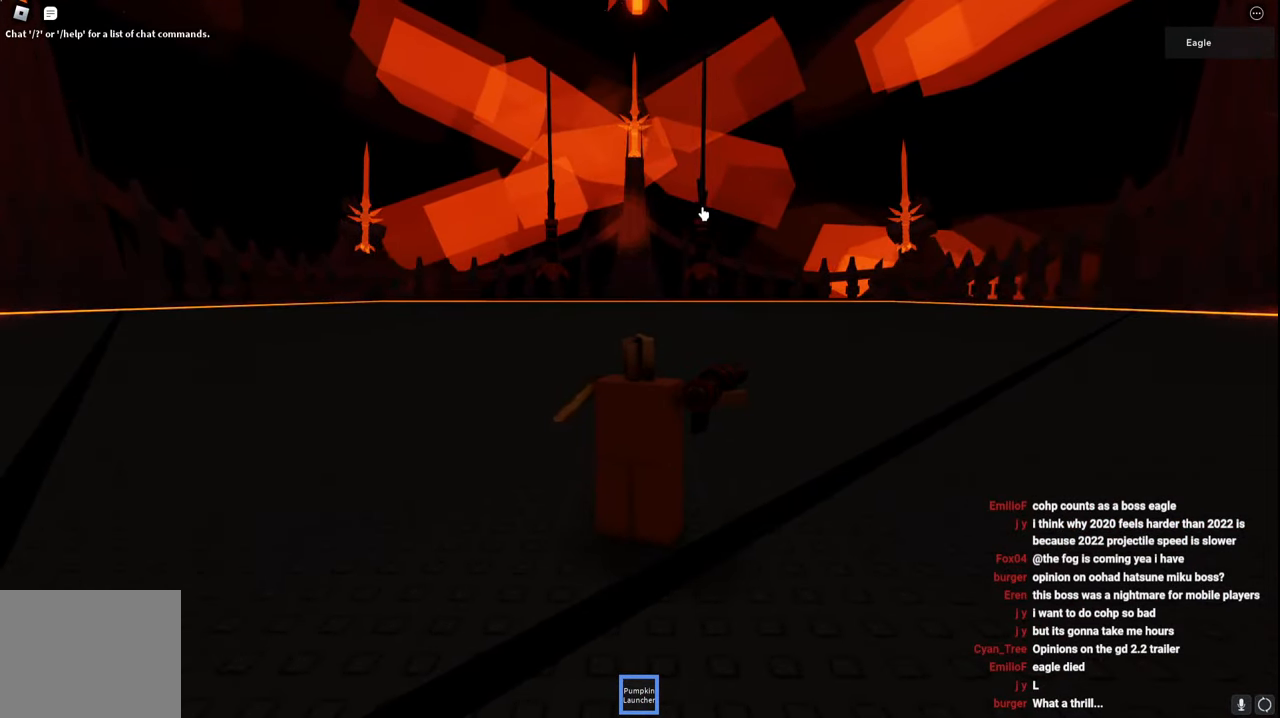
{"keys": ["w"], "events": []}
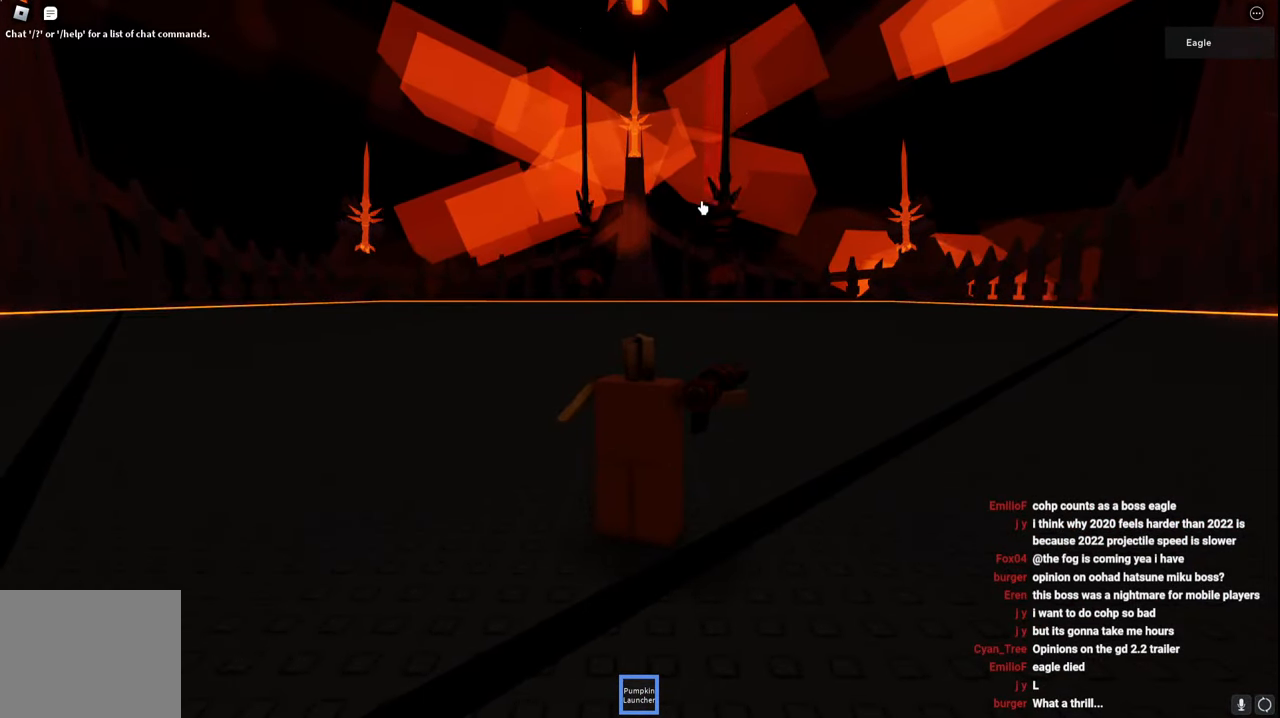
{"keys": ["w"], "events": []}